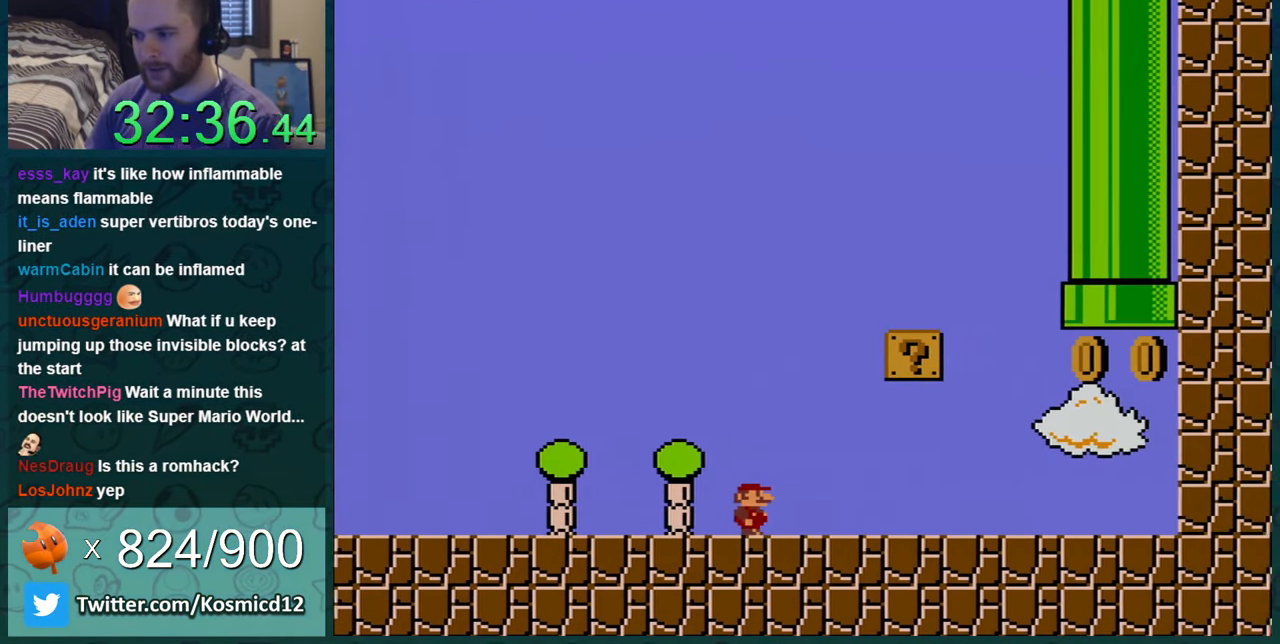
Gameplay with a controller (Nintendo layout); each line is a JSON object with the inputs held at the frame after it. "events" lists button and stick changes between this image and that frame as [ms after this image, input, new state], when the widget could be followed in between. Not read: L1 L3 R1 R3.
{"buttons": ["Y", "DPAD_RIGHT"], "events": [[100, "DPAD_RIGHT", "up"], [384, "DPAD_RIGHT", "down"]]}
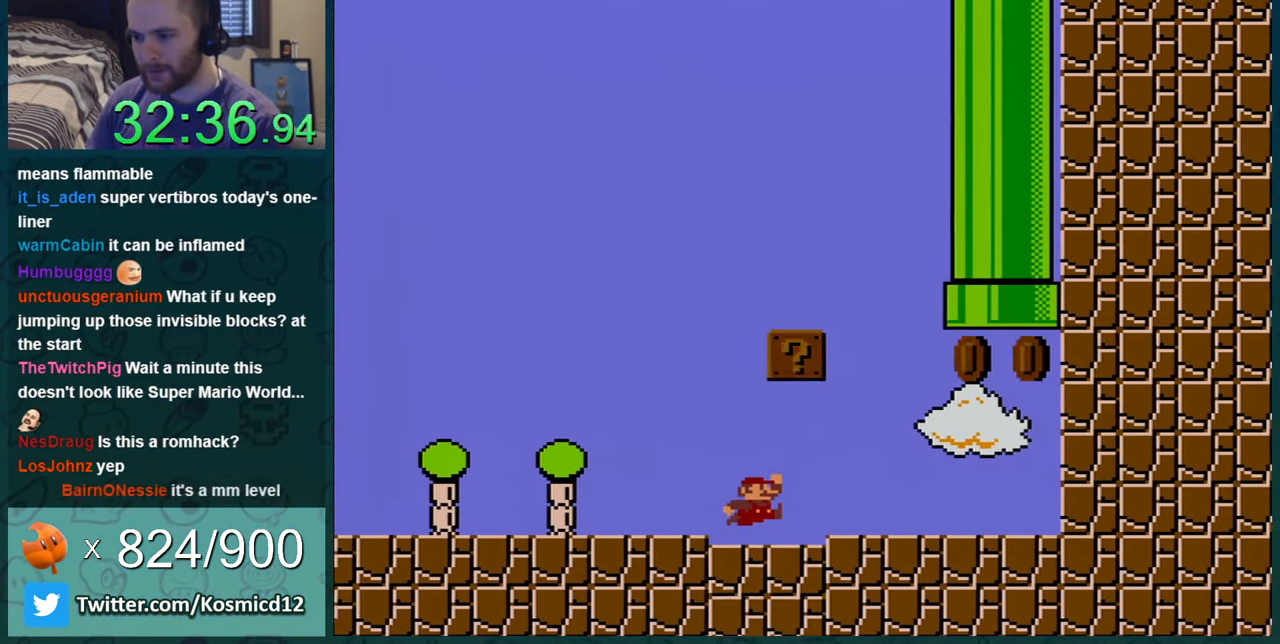
{"buttons": ["B", "Y", "DPAD_RIGHT"], "events": [[16, "B", "down"], [16, "DPAD_RIGHT", "up"], [116, "DPAD_LEFT", "down"], [183, "B", "up"], [250, "DPAD_LEFT", "up"], [250, "DPAD_RIGHT", "down"], [483, "B", "down"]]}
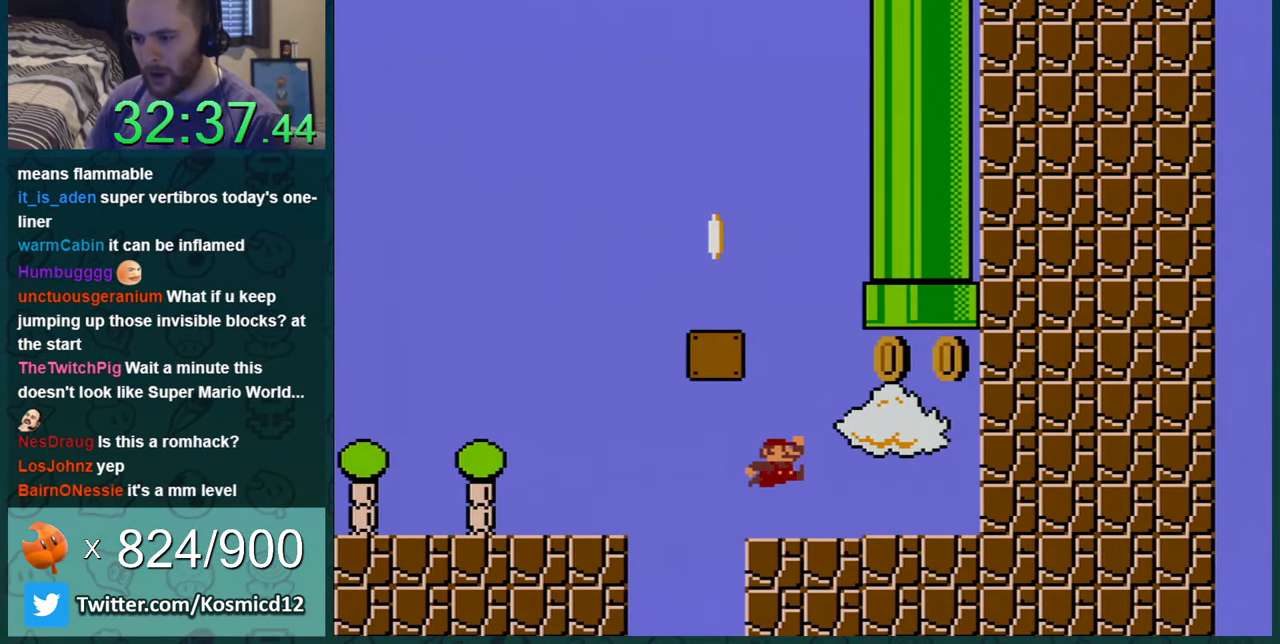
{"buttons": ["Y", "DPAD_RIGHT"], "events": [[217, "B", "up"], [217, "DPAD_RIGHT", "up"], [217, "DPAD_UP", "down"], [250, "DPAD_UP", "up"], [350, "DPAD_RIGHT", "down"]]}
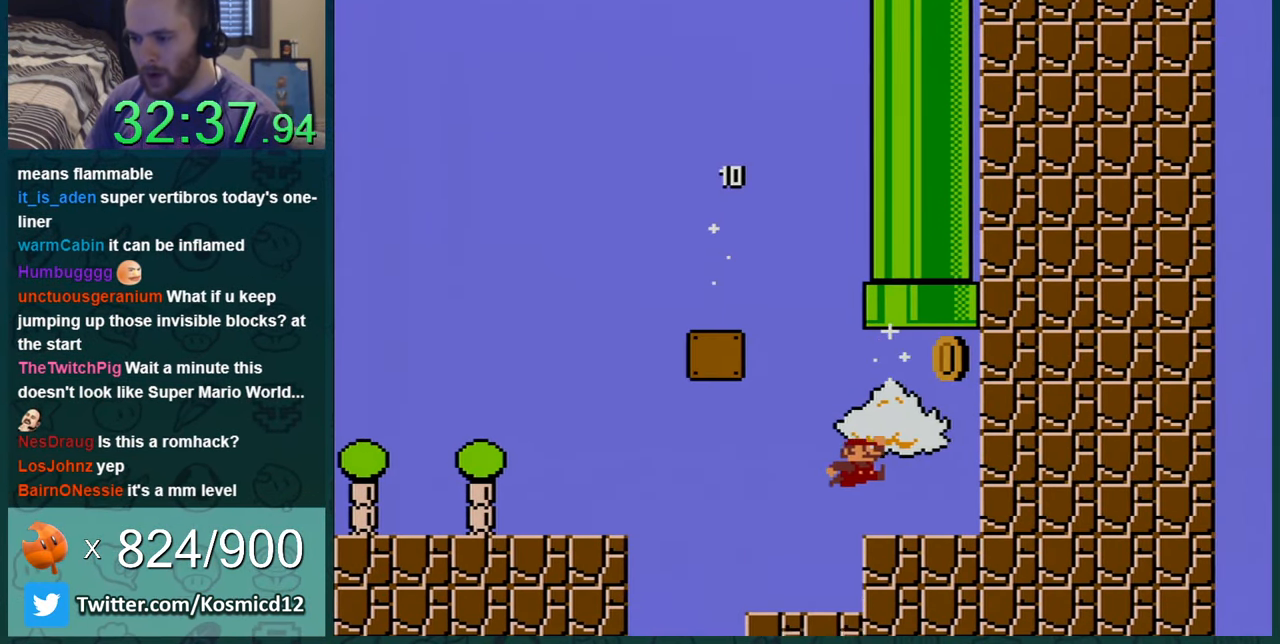
{"buttons": ["B", "Y", "DPAD_UP", "DPAD_LEFT"], "events": [[150, "B", "down"], [183, "DPAD_UP", "down"], [283, "DPAD_RIGHT", "up"], [350, "DPAD_LEFT", "down"]]}
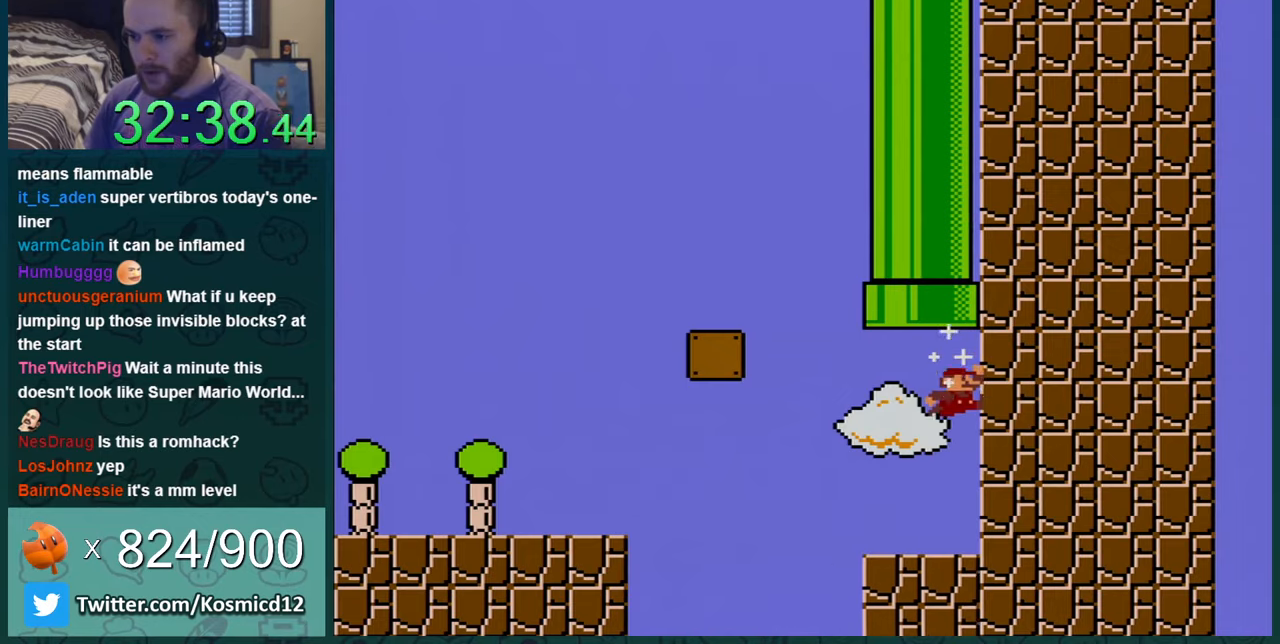
{"buttons": ["B", "Y", "DPAD_UP", "DPAD_LEFT"], "events": [[34, "DPAD_LEFT", "up"], [100, "B", "up"], [100, "DPAD_LEFT", "down"], [251, "B", "down"]]}
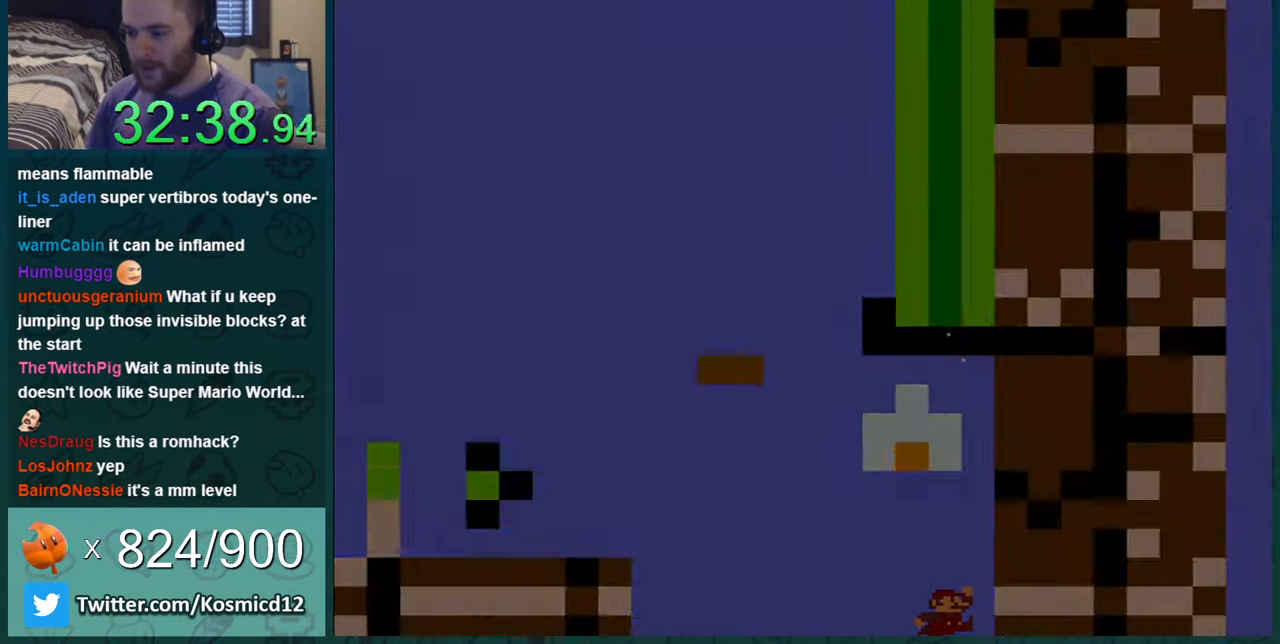
{"buttons": [], "events": [[33, "DPAD_LEFT", "up"], [33, "DPAD_UP", "up"], [83, "B", "up"], [83, "Y", "up"]]}
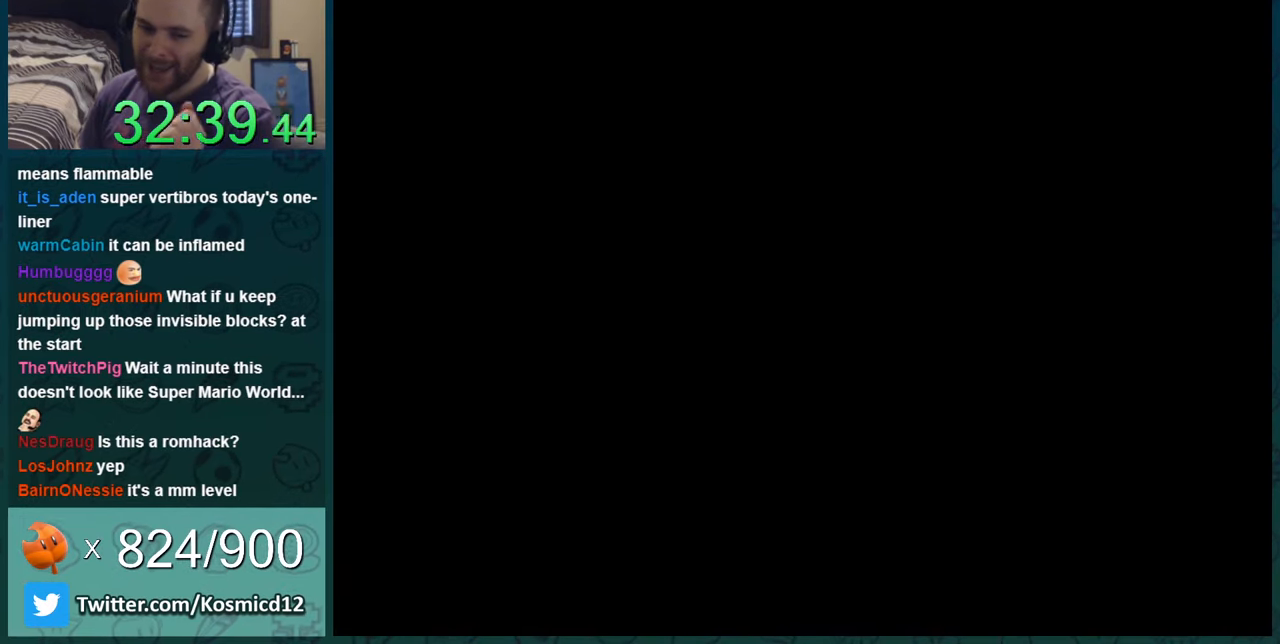
{"buttons": [], "events": []}
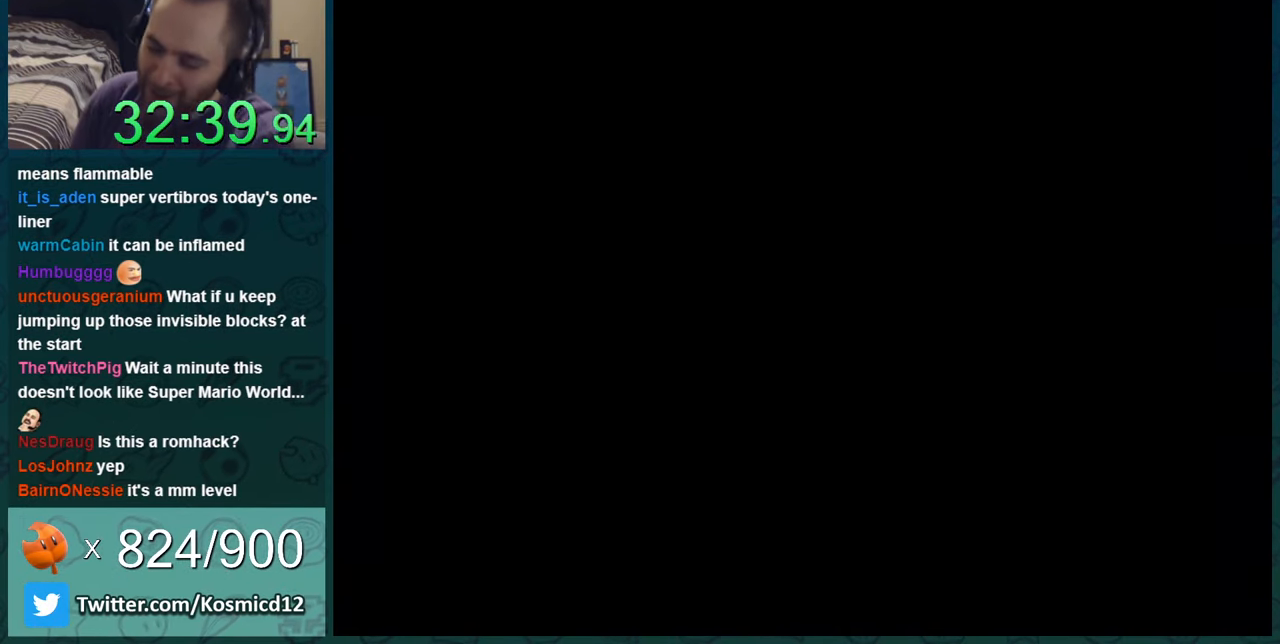
{"buttons": [], "events": []}
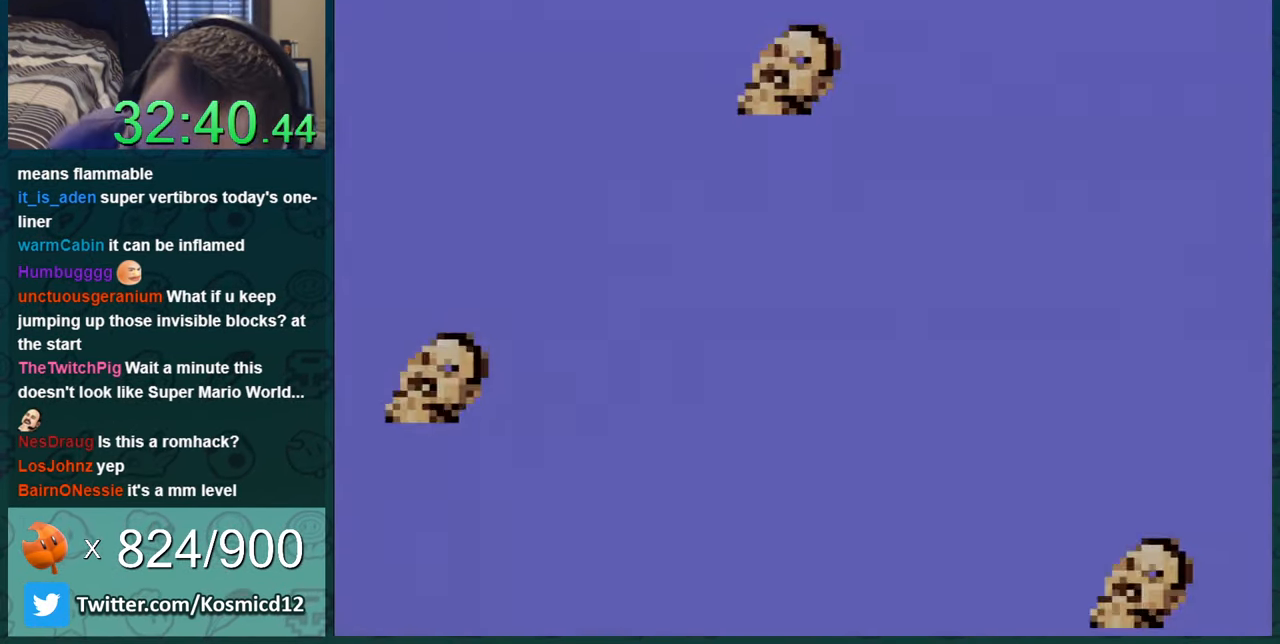
{"buttons": ["Y"], "events": [[401, "Y", "down"]]}
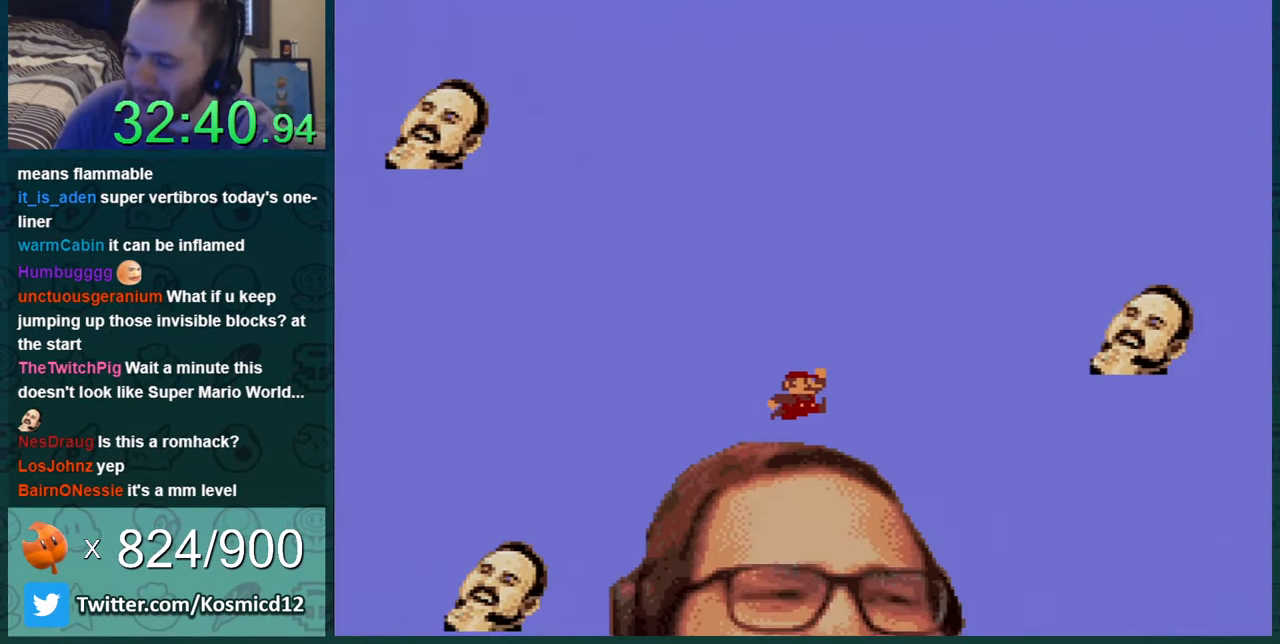
{"buttons": [], "events": [[400, "Y", "up"]]}
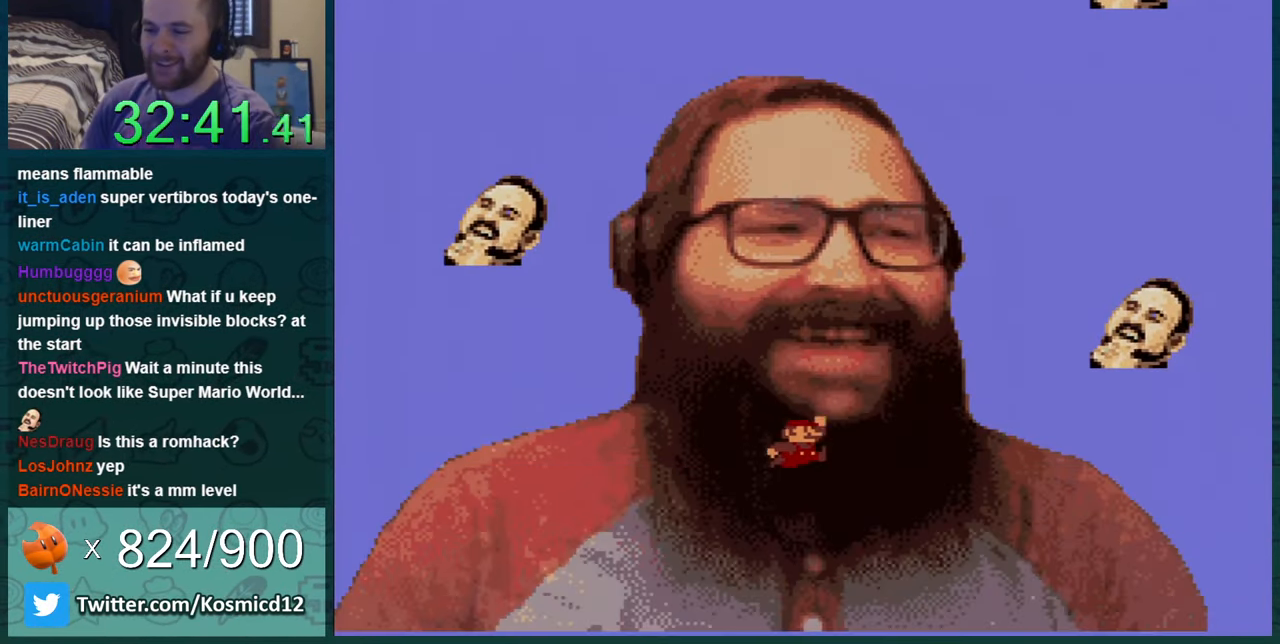
{"buttons": [], "events": []}
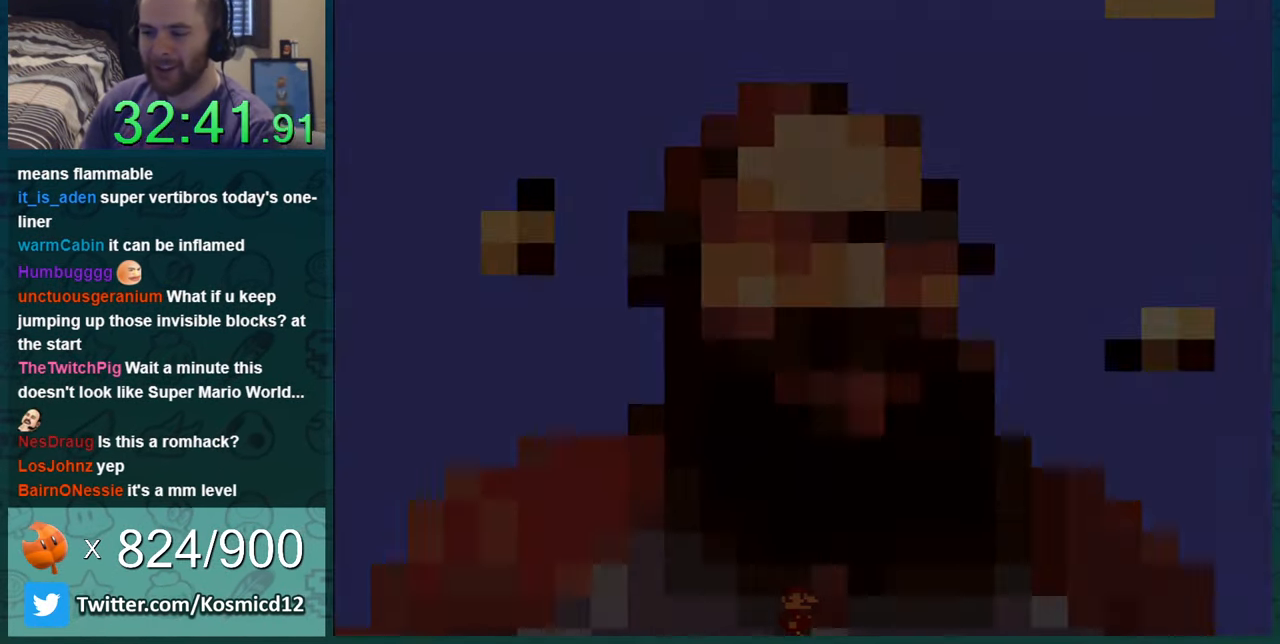
{"buttons": [], "events": []}
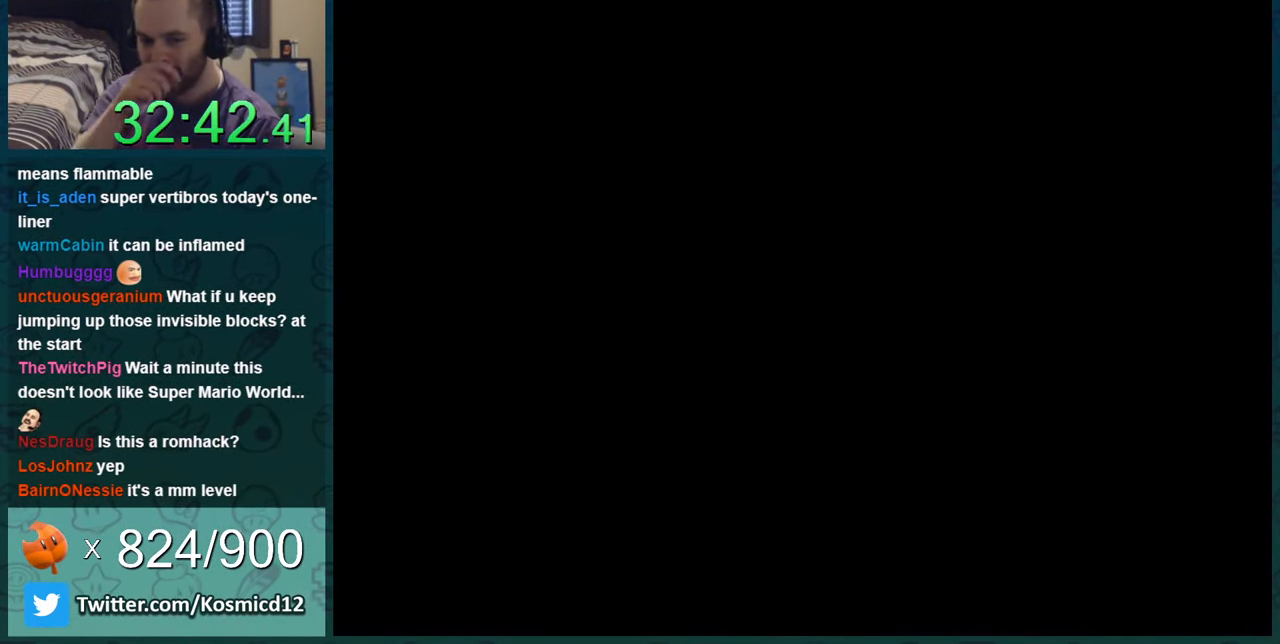
{"buttons": [], "events": []}
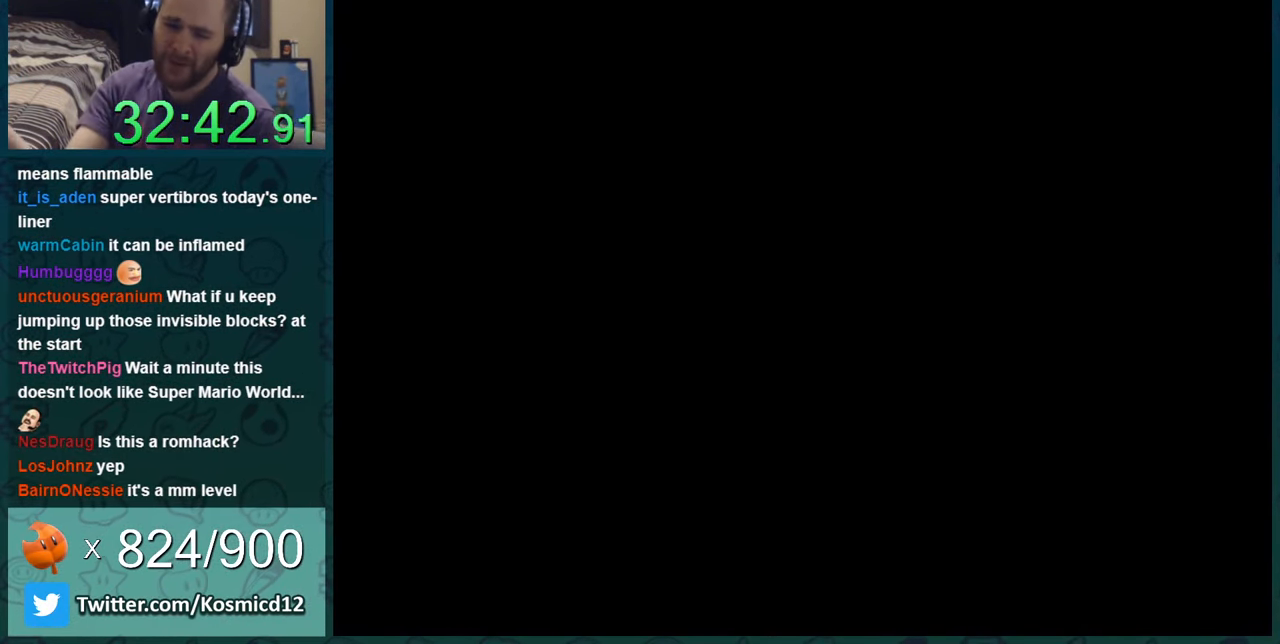
{"buttons": [], "events": []}
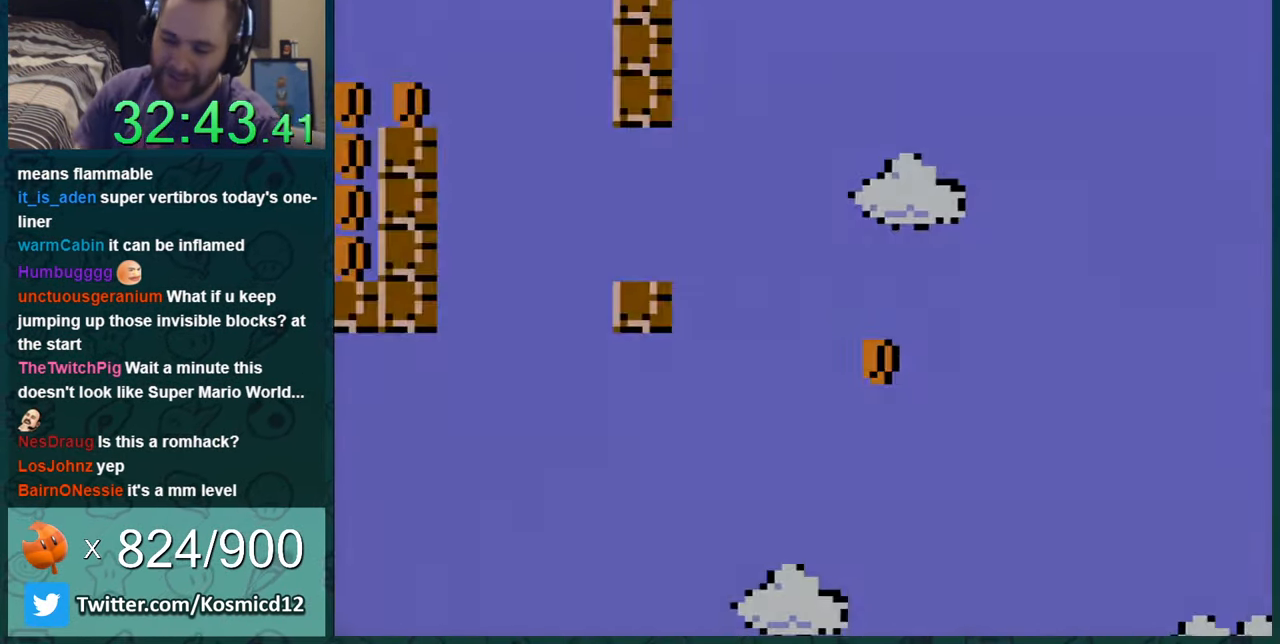
{"buttons": ["Y"], "events": [[467, "Y", "down"]]}
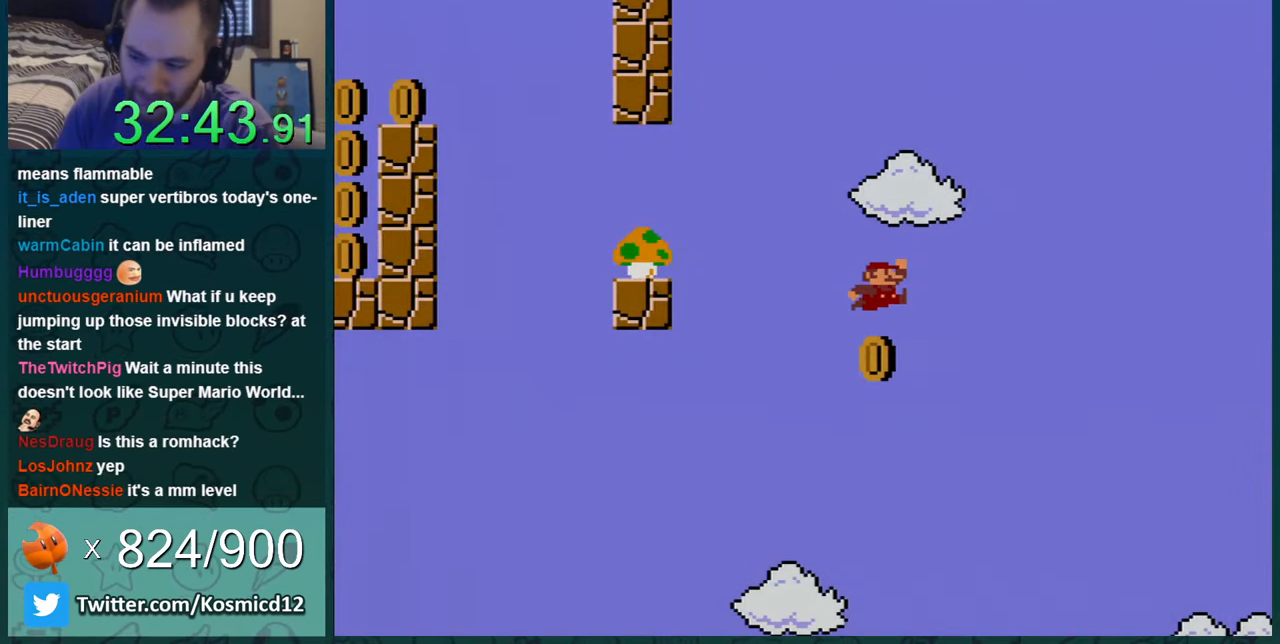
{"buttons": ["Y"], "events": []}
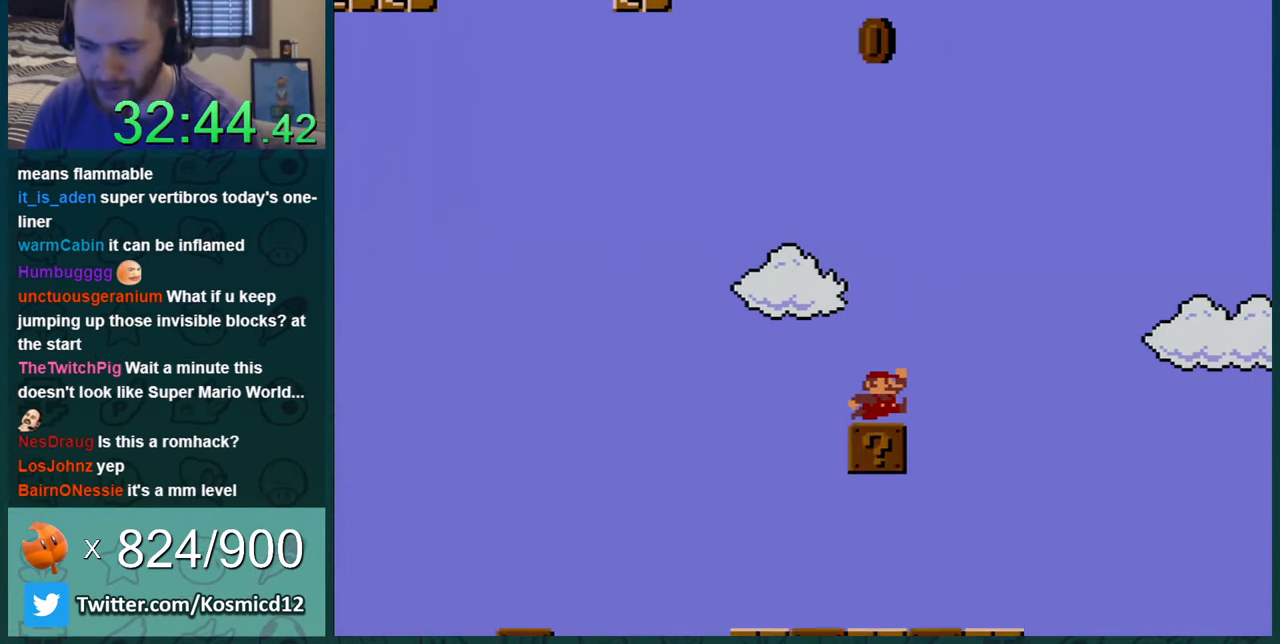
{"buttons": ["Y"], "events": []}
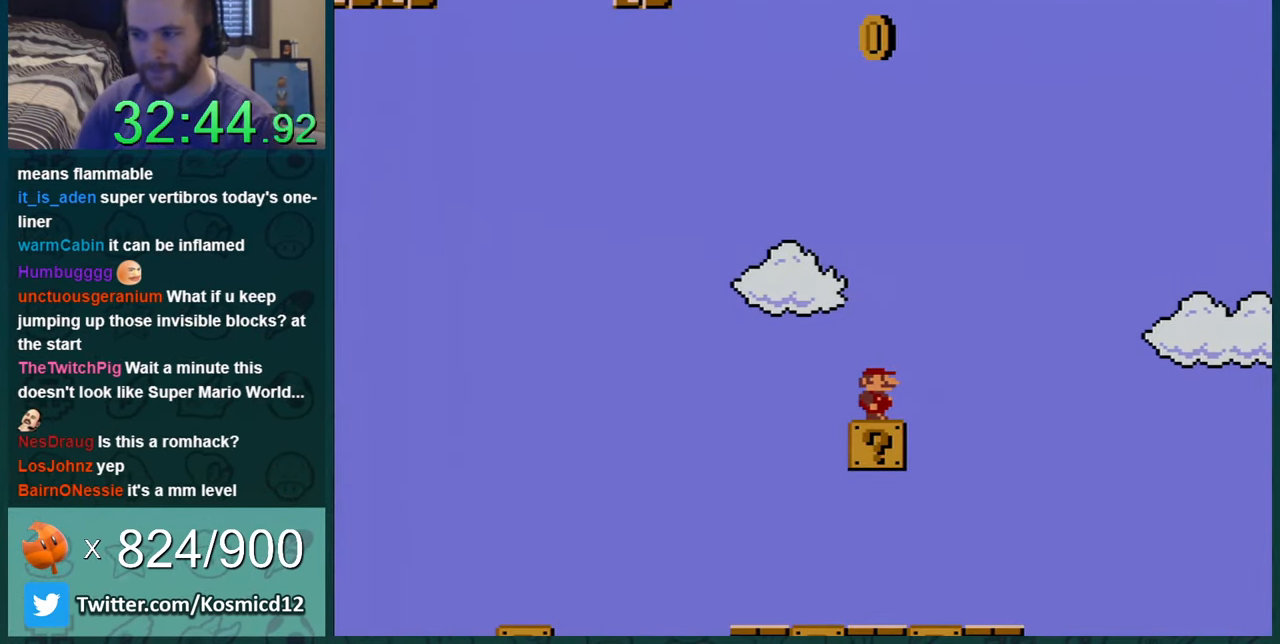
{"buttons": ["Y"], "events": []}
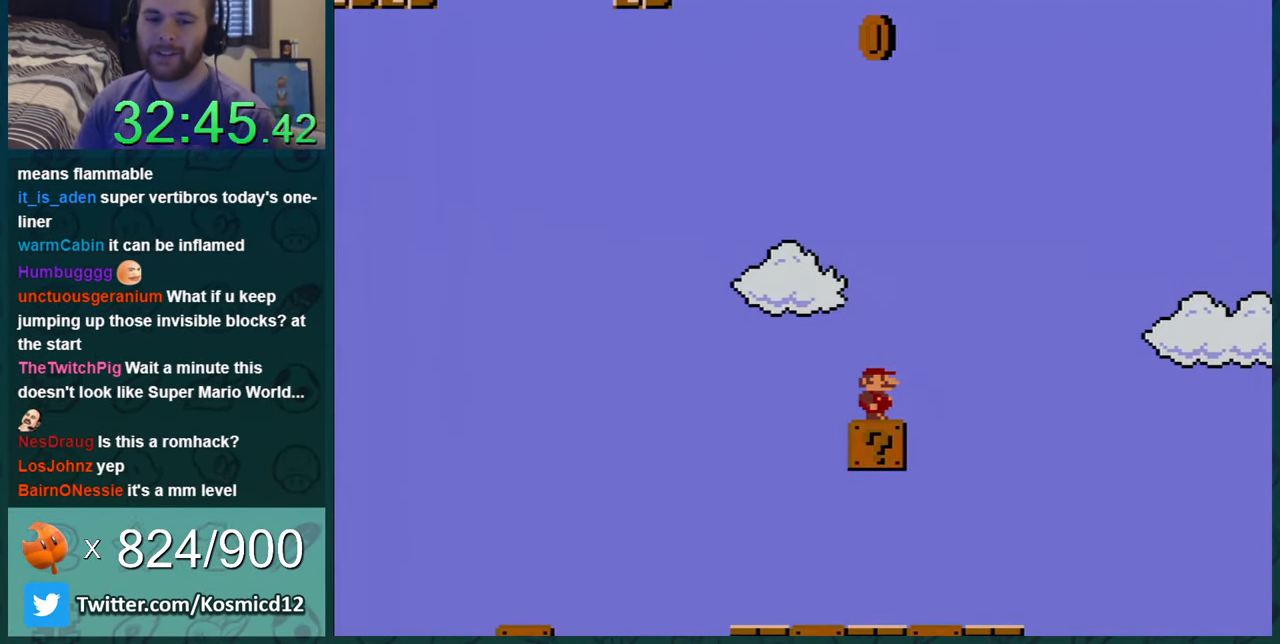
{"buttons": ["B", "Y", "DPAD_RIGHT"], "events": [[300, "B", "down"], [400, "DPAD_RIGHT", "down"]]}
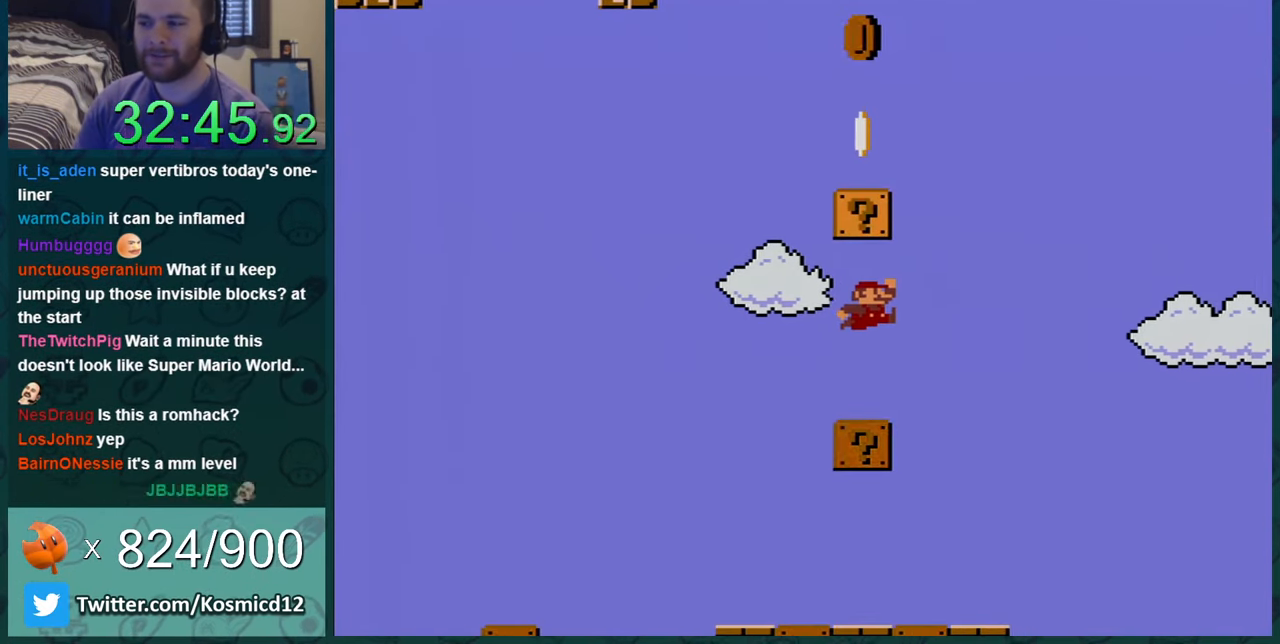
{"buttons": ["B", "Y"], "events": [[34, "DPAD_RIGHT", "up"], [51, "B", "up"], [401, "B", "down"], [401, "DPAD_RIGHT", "down"], [501, "DPAD_RIGHT", "up"]]}
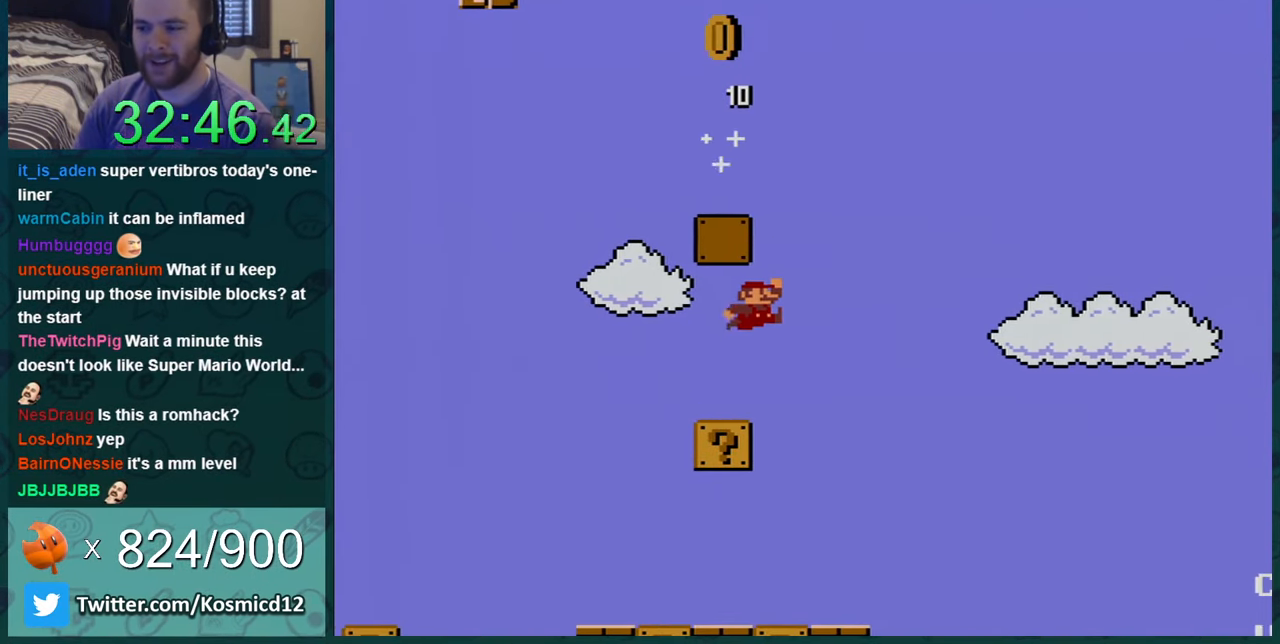
{"buttons": ["Y", "DPAD_RIGHT"], "events": [[50, "DPAD_LEFT", "down"], [334, "DPAD_LEFT", "up"], [400, "B", "up"], [500, "DPAD_RIGHT", "down"]]}
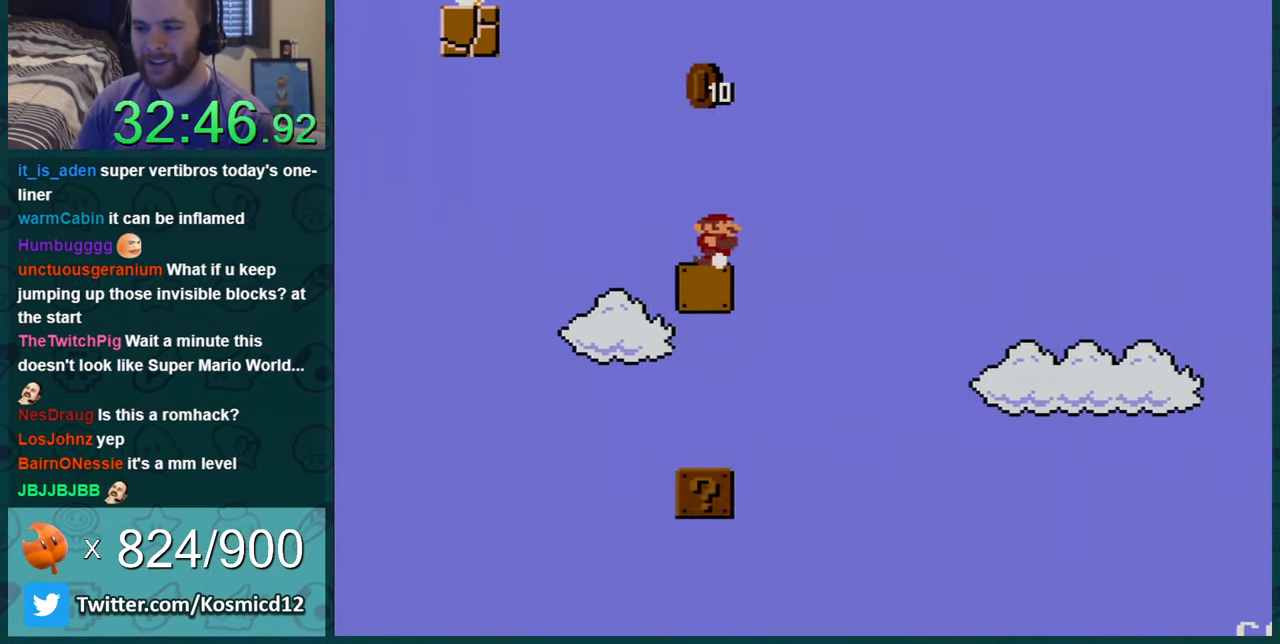
{"buttons": ["B", "Y", "DPAD_LEFT"], "events": [[84, "DPAD_RIGHT", "up"], [251, "DPAD_RIGHT", "down"], [367, "B", "down"], [401, "DPAD_RIGHT", "up"], [434, "DPAD_LEFT", "down"]]}
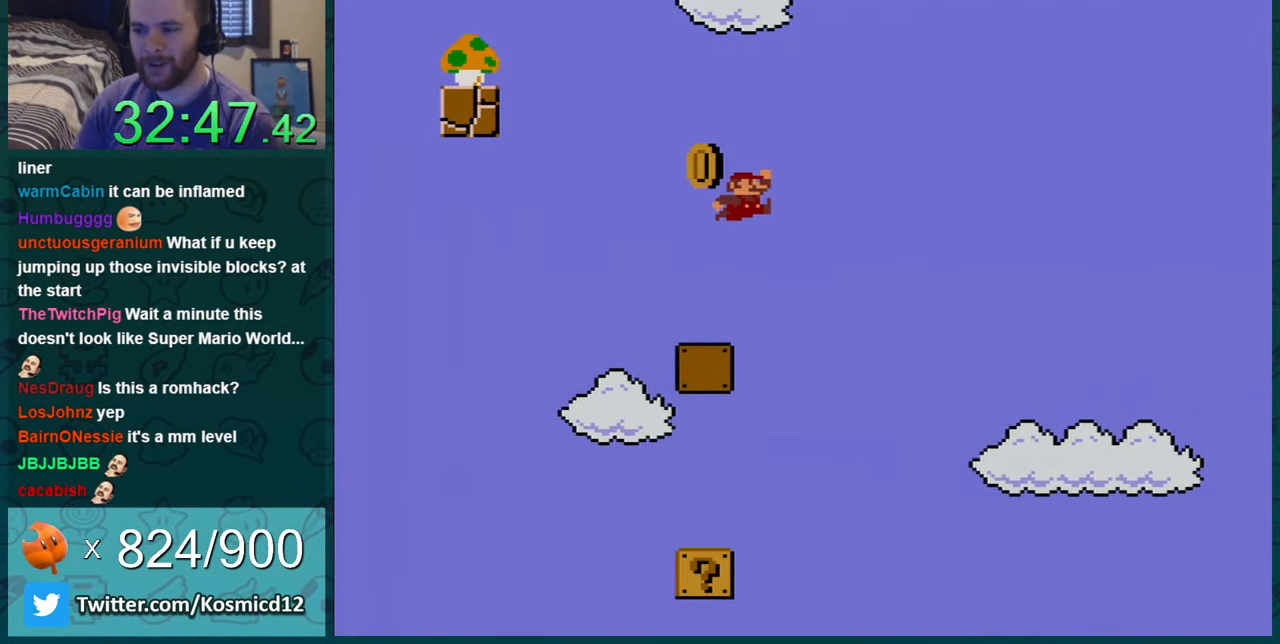
{"buttons": ["Y"], "events": [[300, "B", "up"], [300, "DPAD_LEFT", "up"], [334, "DPAD_RIGHT", "down"], [484, "DPAD_RIGHT", "up"]]}
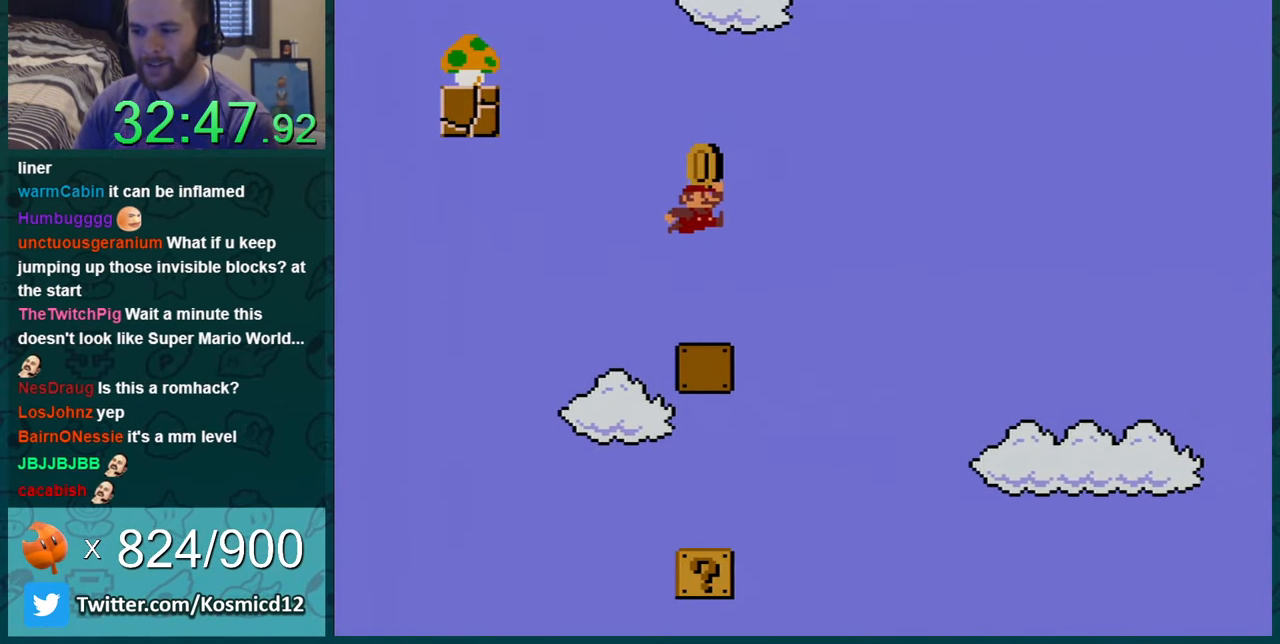
{"buttons": ["Y"], "events": [[251, "DPAD_RIGHT", "down"], [451, "DPAD_RIGHT", "up"]]}
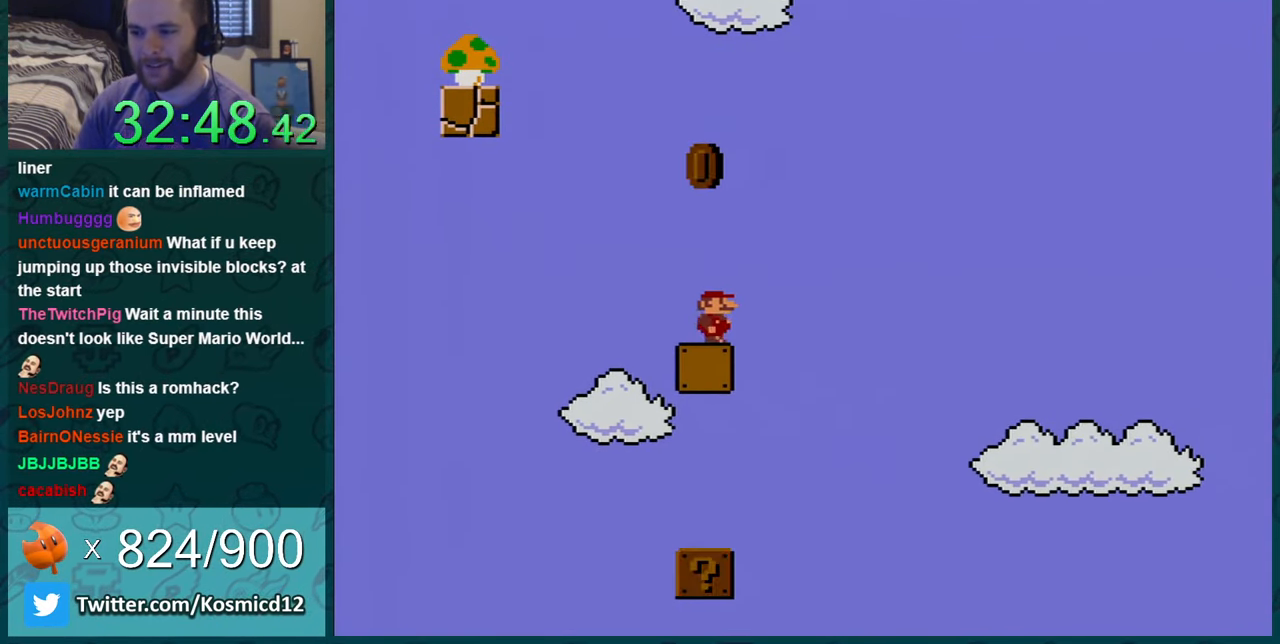
{"buttons": ["B", "Y", "DPAD_LEFT"], "events": [[301, "DPAD_RIGHT", "down"], [417, "B", "down"], [467, "DPAD_RIGHT", "up"], [501, "DPAD_LEFT", "down"]]}
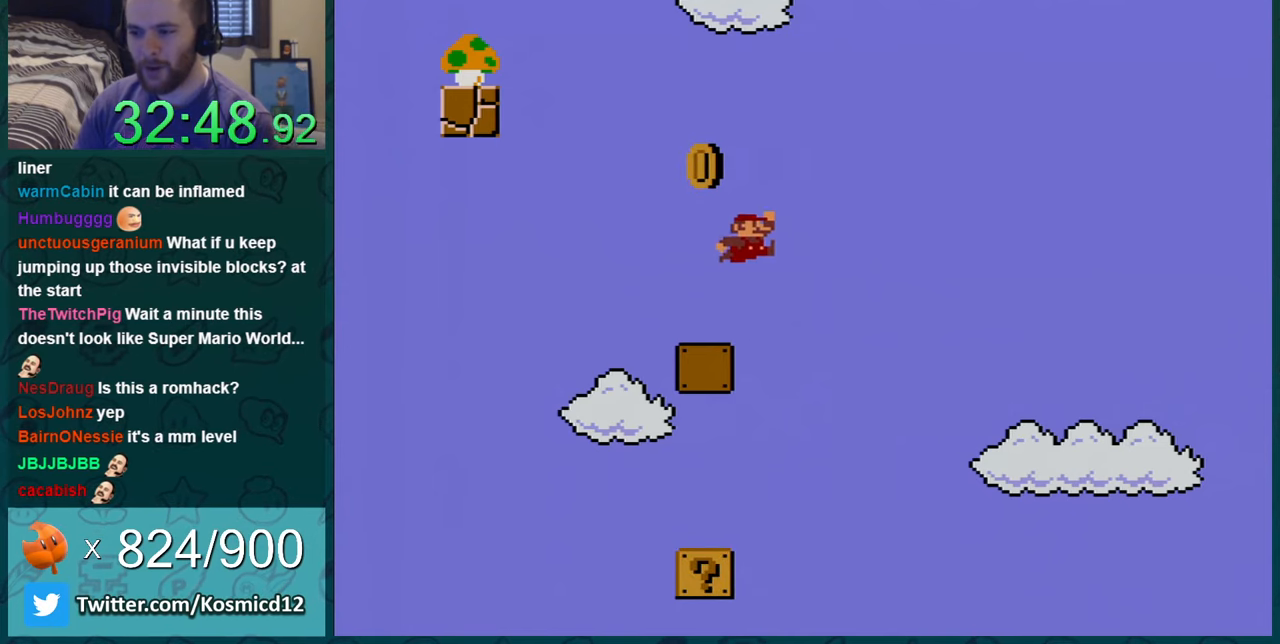
{"buttons": ["Y", "DPAD_RIGHT"], "events": [[367, "DPAD_LEFT", "up"], [400, "B", "up"], [433, "DPAD_RIGHT", "down"]]}
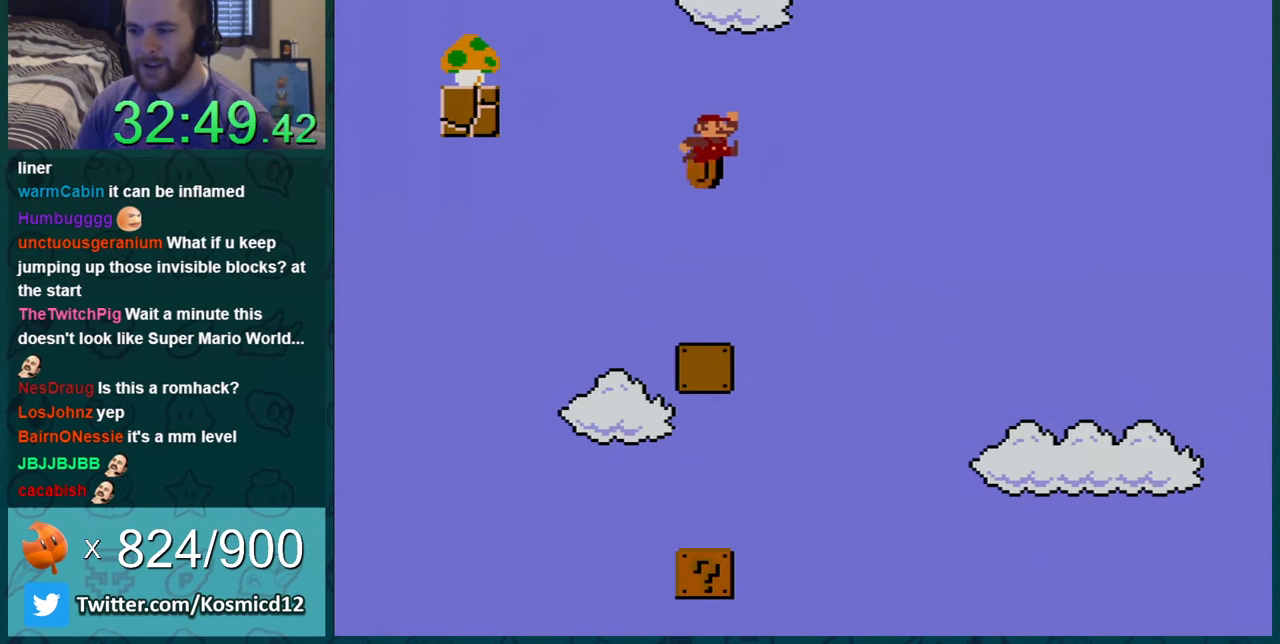
{"buttons": ["Y", "DPAD_RIGHT"], "events": [[50, "DPAD_RIGHT", "up"], [200, "DPAD_RIGHT", "down"], [267, "DPAD_RIGHT", "up"], [384, "DPAD_RIGHT", "down"]]}
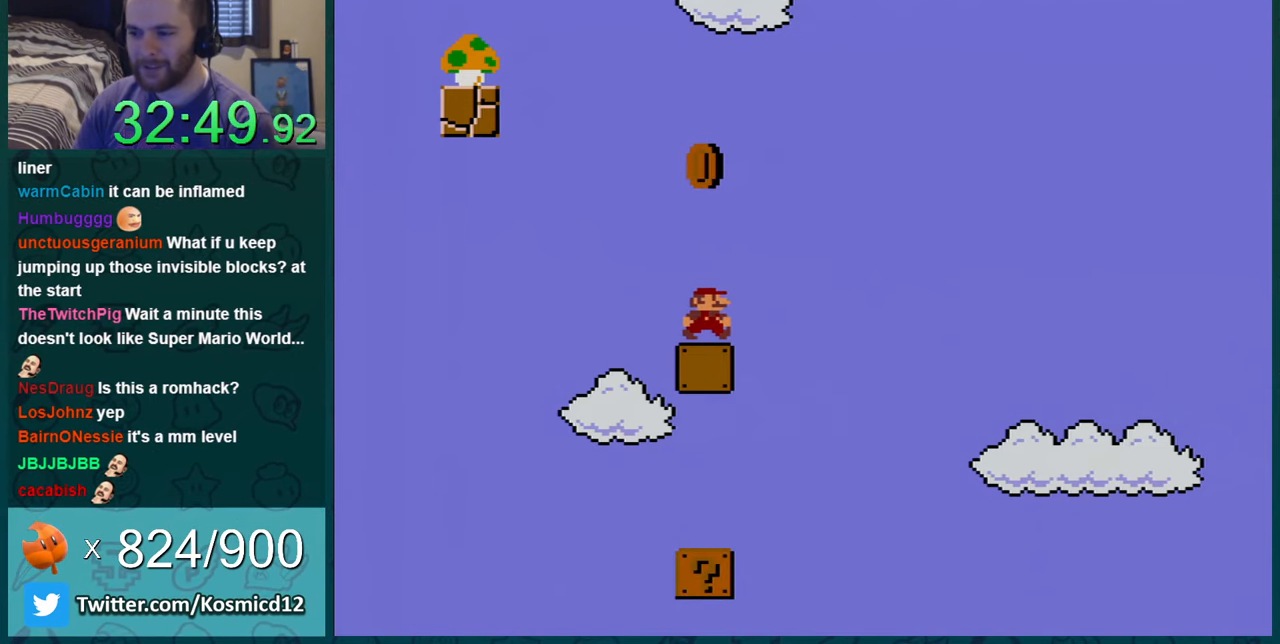
{"buttons": ["B", "Y"], "events": [[50, "DPAD_RIGHT", "up"], [83, "B", "down"], [117, "DPAD_LEFT", "down"], [450, "DPAD_LEFT", "up"]]}